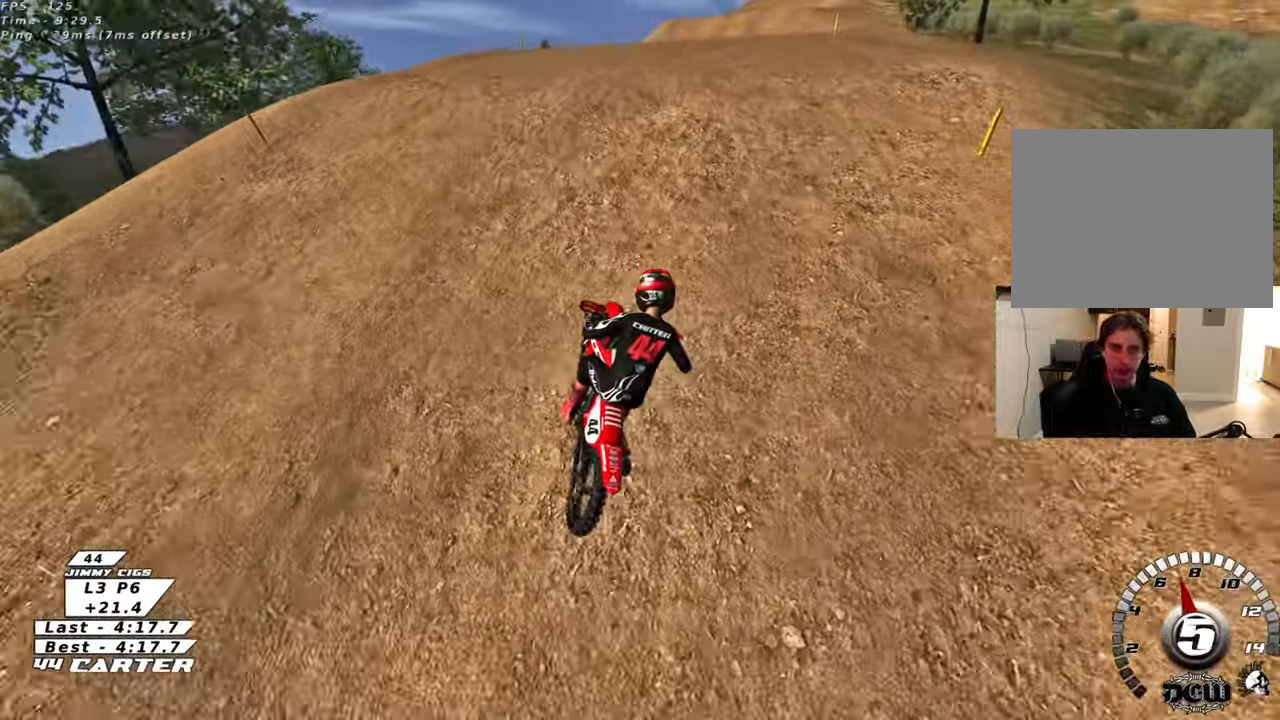
Gameplay with a controller (Xbox layout); each line is a JSON object with the inputs held at the frame after it. "events" lists button and stick changes between this image and that frame as [ms after this image, input, new state], when the widget could be followed in between.
{"buttons": [], "left_stick": "down-right", "right_stick": "center", "events": [[67, "R2", "up"], [217, "left_stick", "down"], [467, "left_stick", "down-right"]]}
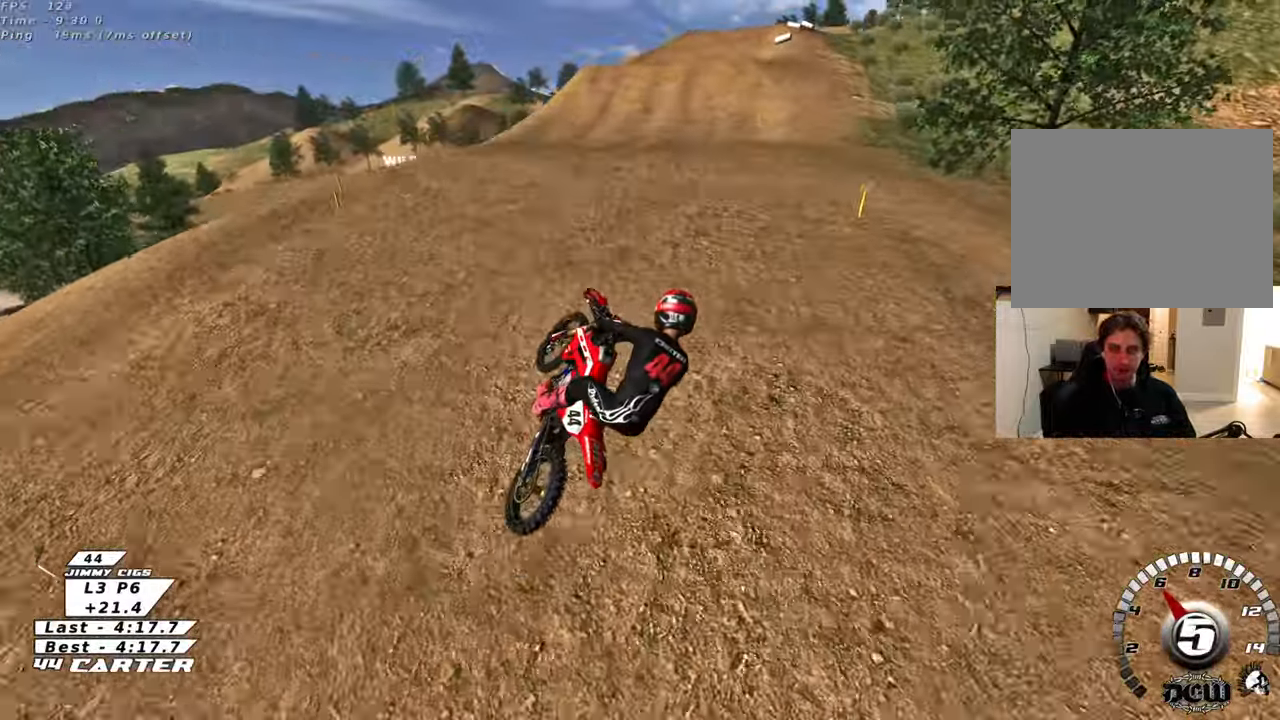
{"buttons": ["X", "L1", "R2"], "left_stick": "up-left", "right_stick": "center", "events": [[67, "R2", "down"], [133, "A", "down"], [200, "left_stick", "down-left"], [250, "A", "up"], [300, "left_stick", "up-left"], [417, "L1", "down"], [417, "X", "down"]]}
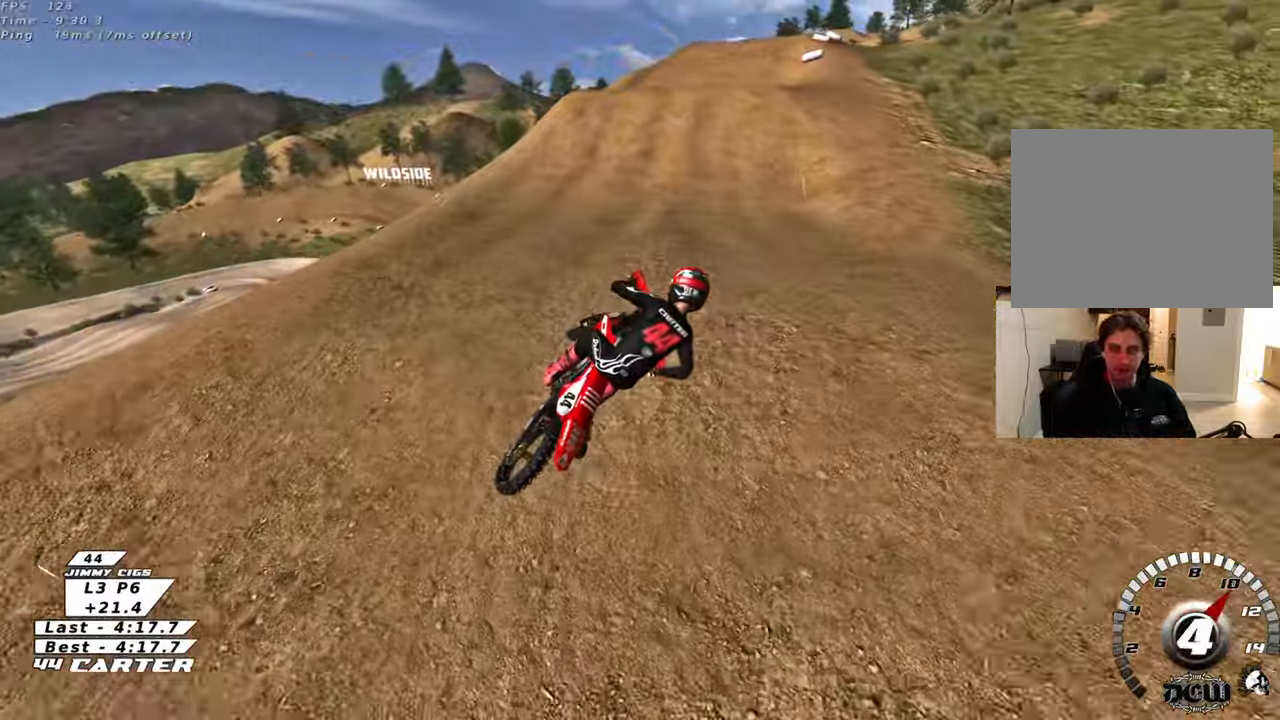
{"buttons": ["R2"], "left_stick": "right", "right_stick": "center", "events": [[17, "X", "up"], [83, "L1", "up"], [117, "X", "down"], [200, "X", "up"], [200, "left_stick", "up"], [283, "X", "down"], [367, "X", "up"], [433, "left_stick", "right"]]}
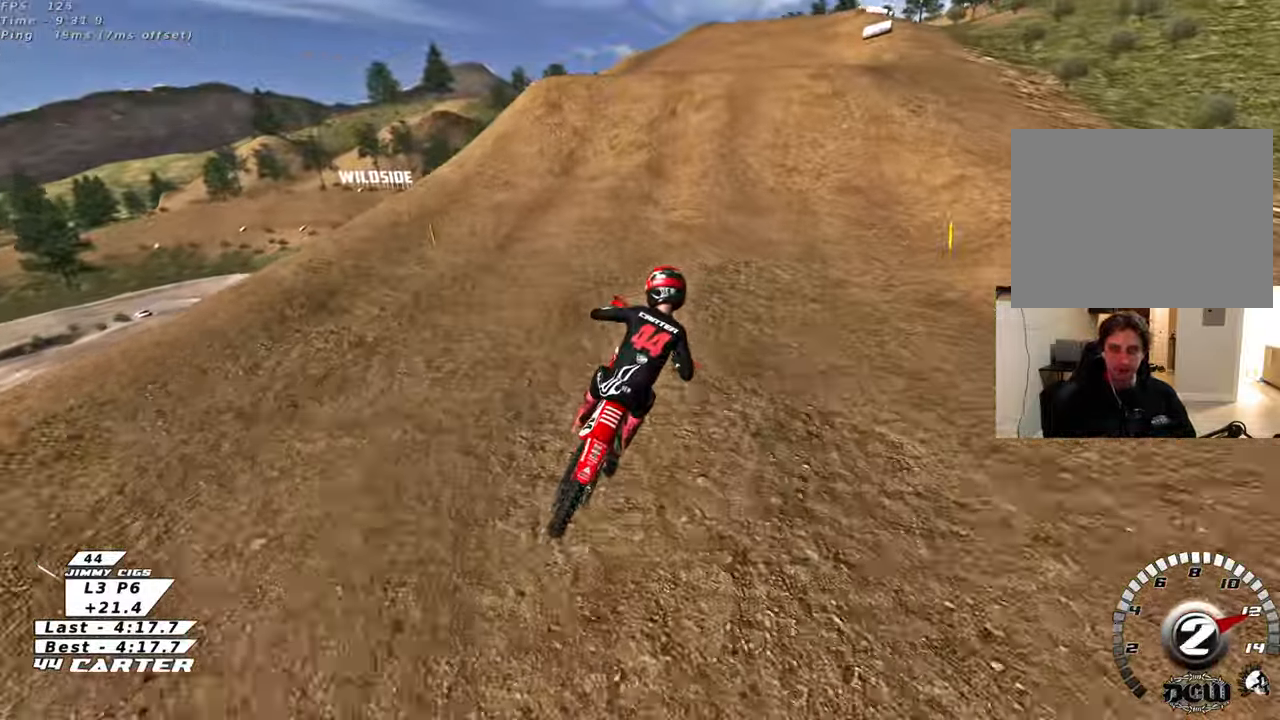
{"buttons": ["R2"], "left_stick": "center", "right_stick": "center", "events": [[50, "left_stick", "down"], [317, "A", "down"], [467, "A", "up"], [483, "left_stick", "center"]]}
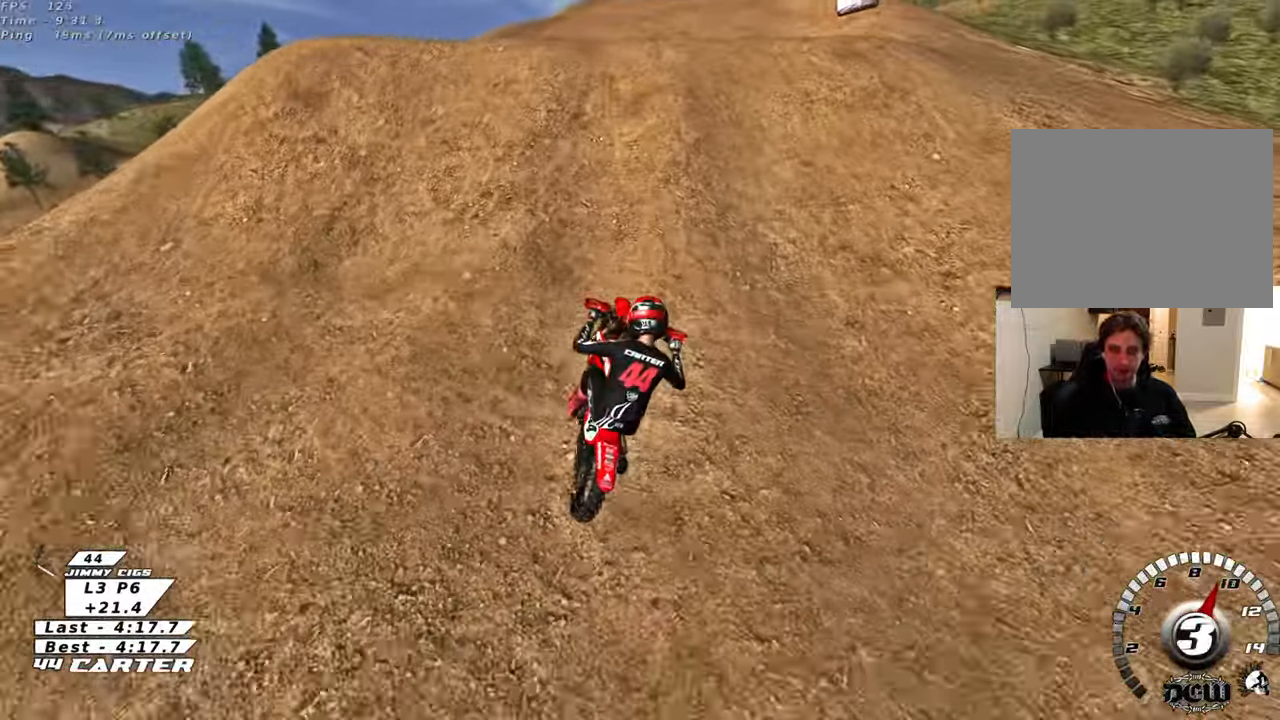
{"buttons": [], "left_stick": "down-left", "right_stick": "center", "events": [[50, "A", "down"], [83, "left_stick", "up"], [167, "A", "up"], [200, "left_stick", "center"], [233, "A", "down"], [283, "left_stick", "down"], [333, "A", "up"], [367, "R2", "up"], [383, "left_stick", "down-left"]]}
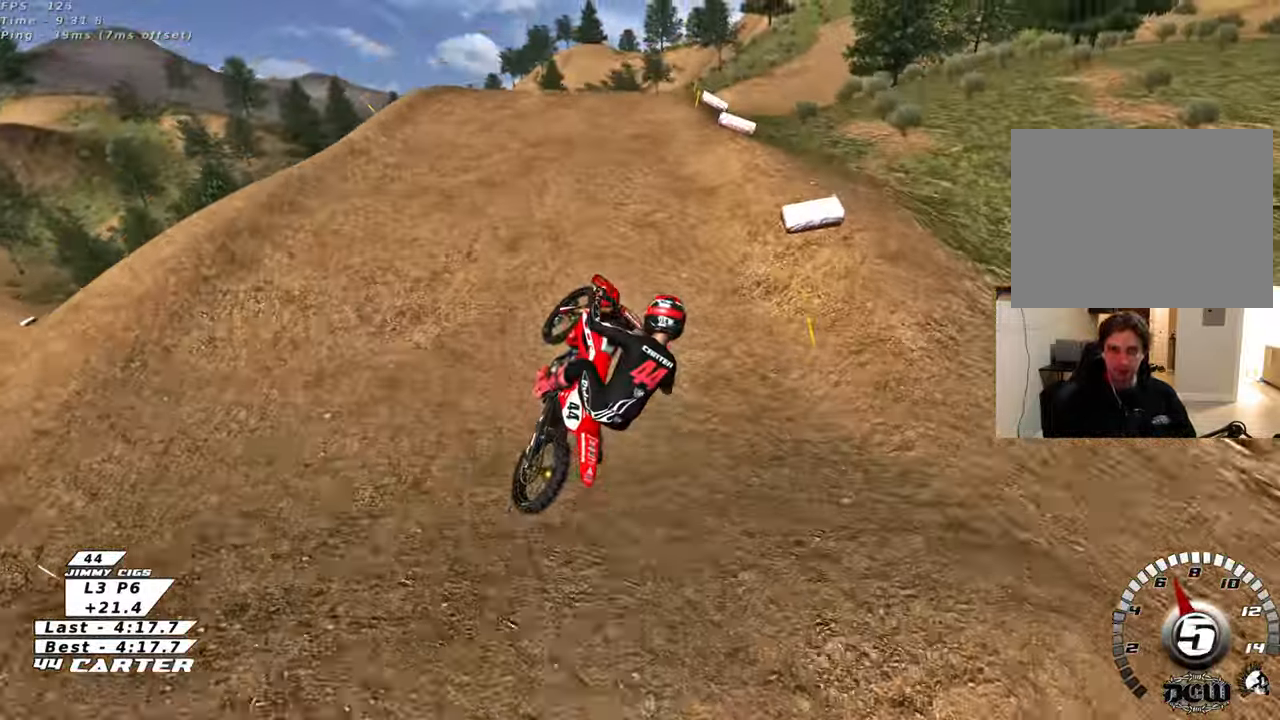
{"buttons": ["L1"], "left_stick": "up-right", "right_stick": "center", "events": [[33, "left_stick", "down-right"], [183, "left_stick", "down-left"], [300, "left_stick", "center"], [367, "left_stick", "up-right"], [383, "L1", "down"], [383, "X", "down"], [483, "X", "up"]]}
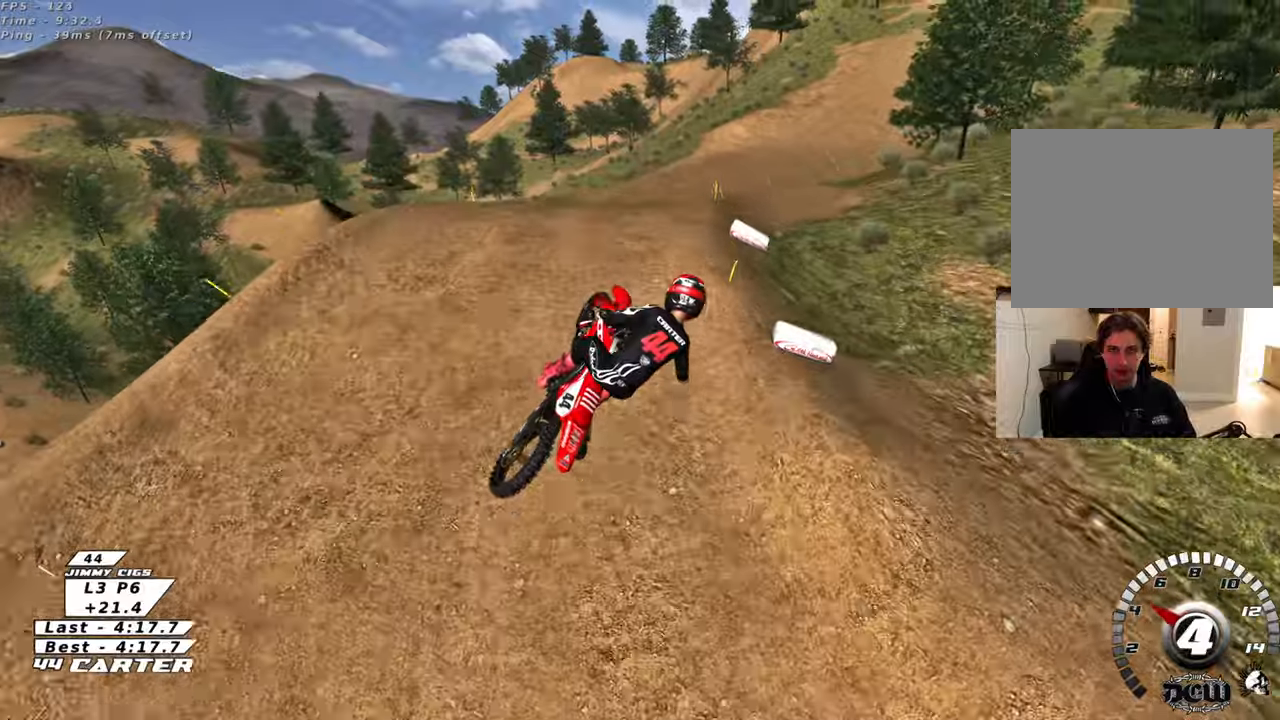
{"buttons": ["L1", "R2"], "left_stick": "up-right", "right_stick": "center", "events": [[33, "L1", "up"], [33, "R2", "down"], [83, "X", "down"], [183, "X", "up"], [300, "X", "down"], [383, "X", "up"], [433, "L1", "down"]]}
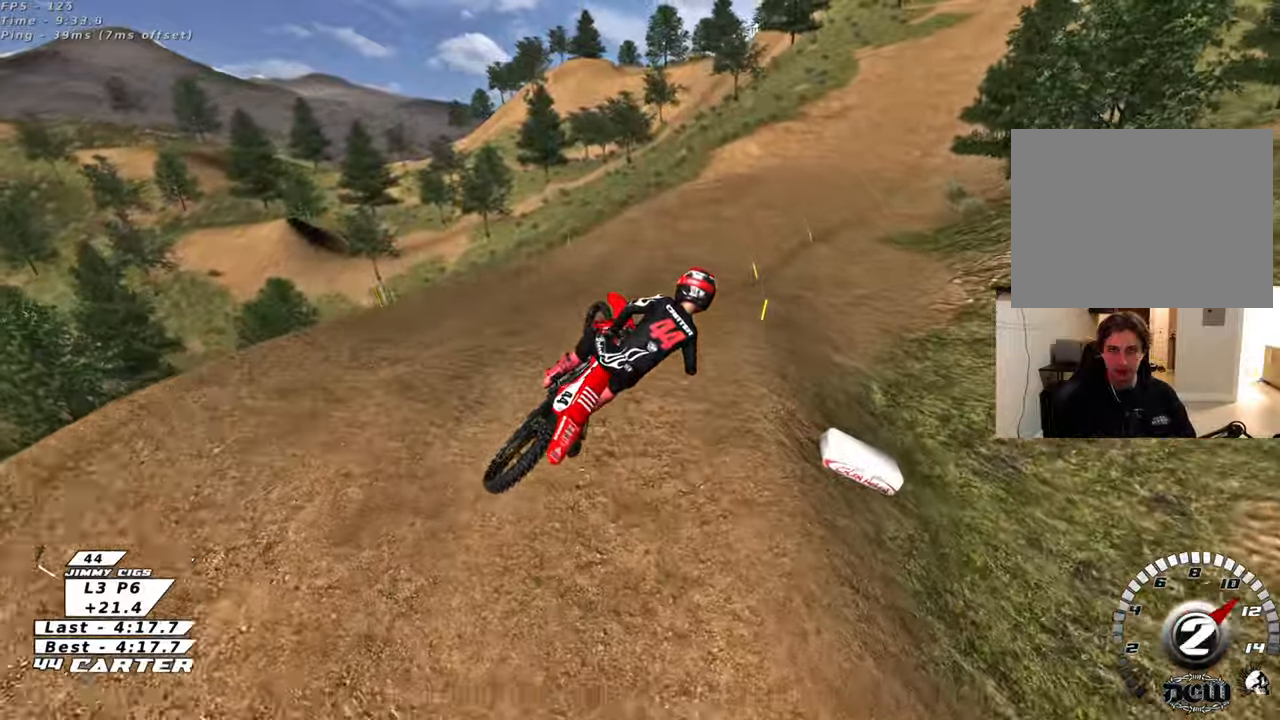
{"buttons": ["R2"], "left_stick": "up", "right_stick": "center", "events": [[33, "left_stick", "up"], [167, "L1", "up"]]}
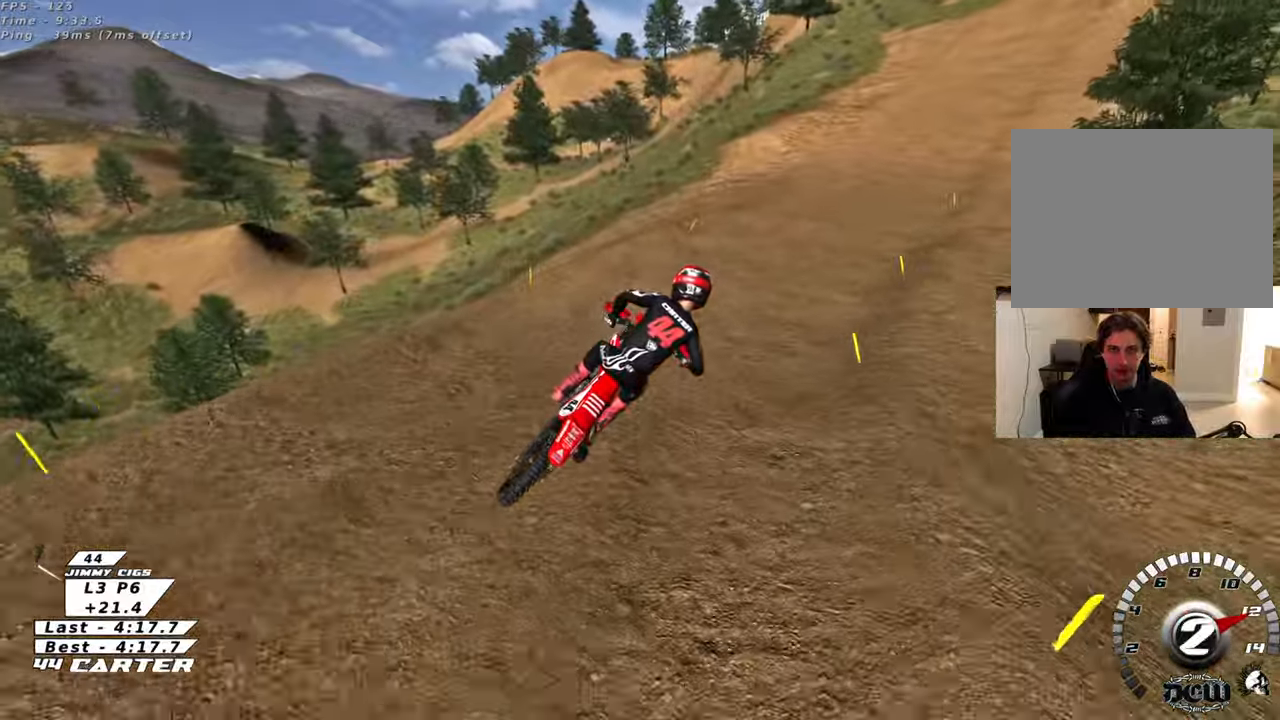
{"buttons": ["A", "R2"], "left_stick": "center", "right_stick": "center", "events": [[367, "left_stick", "center"], [450, "A", "down"]]}
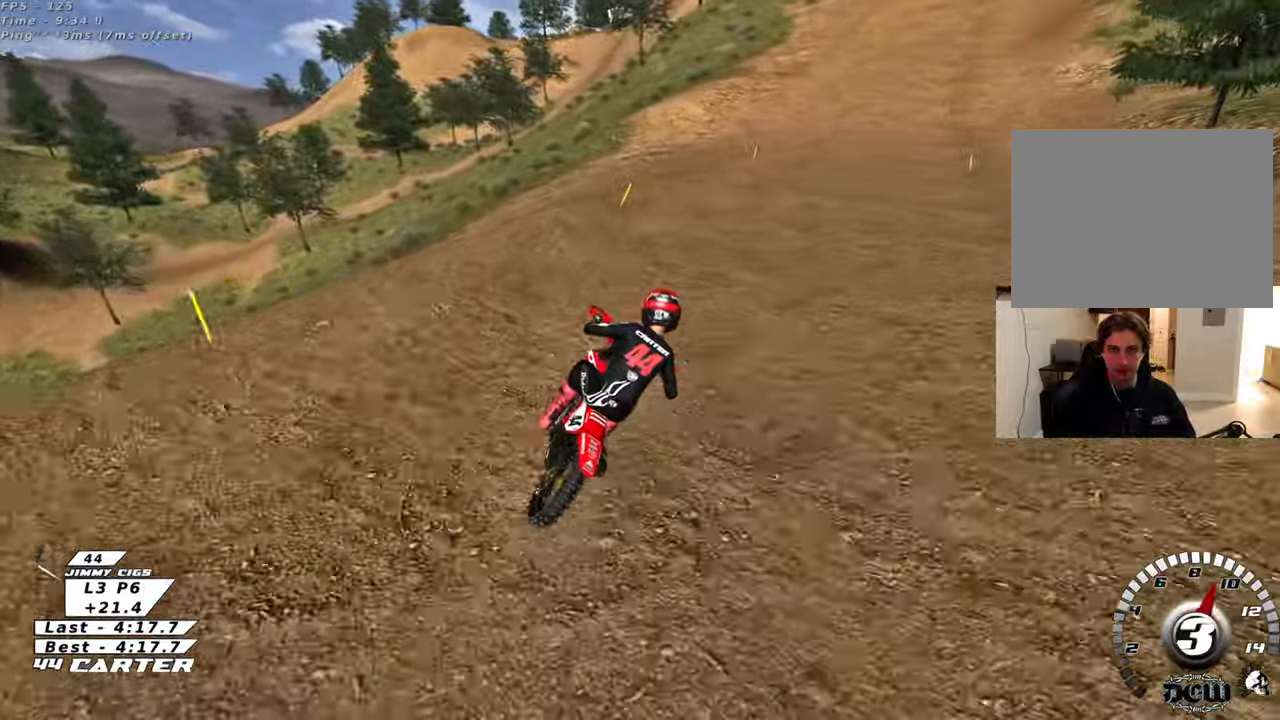
{"buttons": ["R2"], "left_stick": "center", "right_stick": "center", "events": [[117, "A", "up"], [250, "A", "down"], [417, "A", "up"]]}
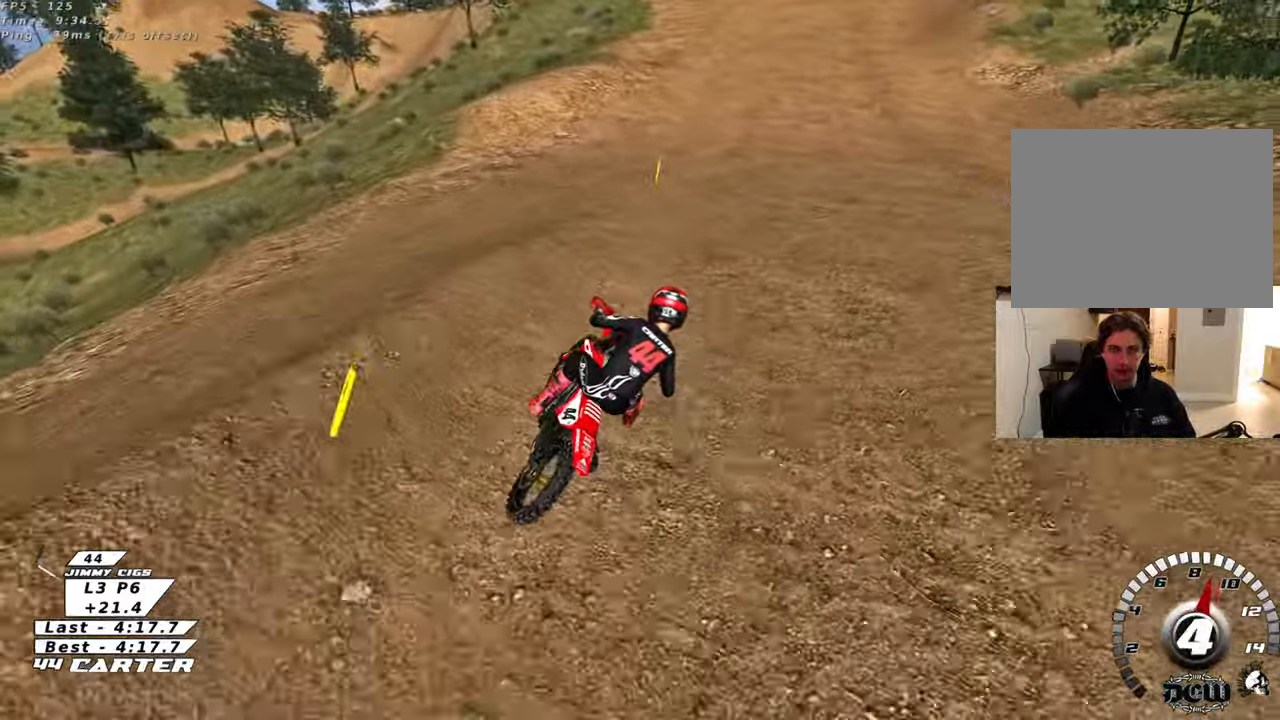
{"buttons": ["R2"], "left_stick": "center", "right_stick": "center", "events": []}
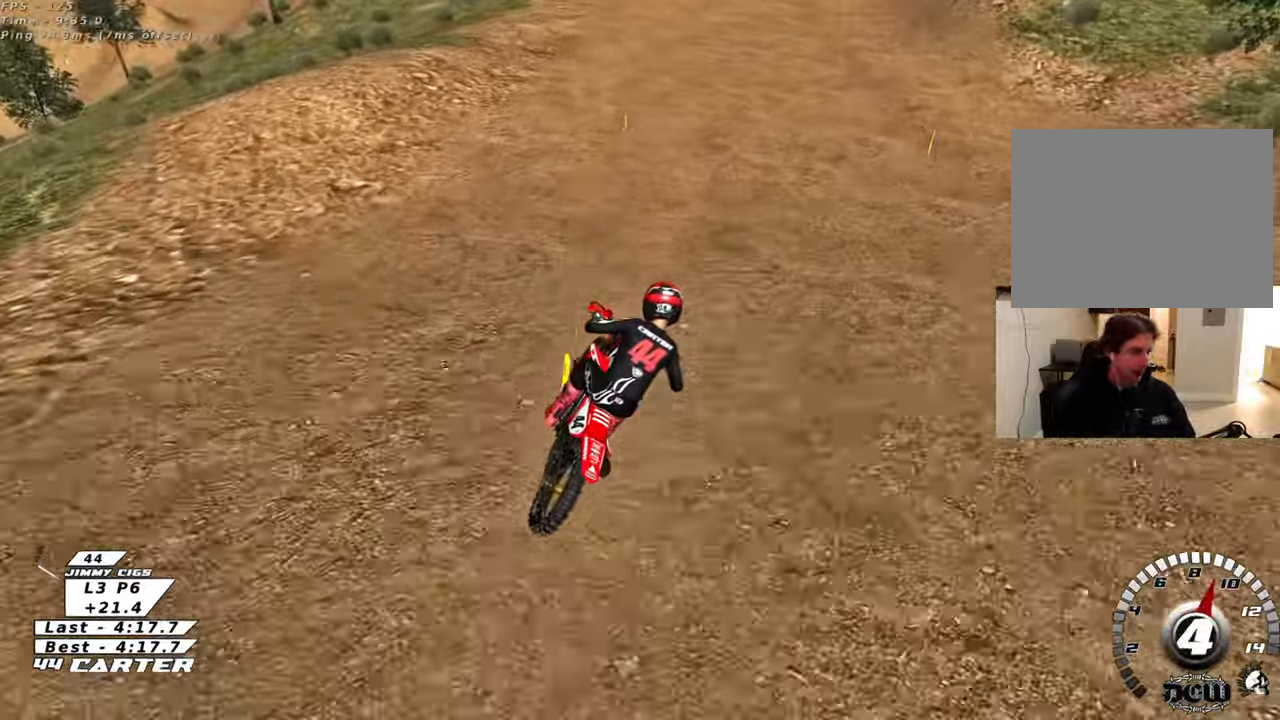
{"buttons": ["A", "R2"], "left_stick": "left", "right_stick": "center", "events": [[167, "A", "down"], [383, "A", "up"], [450, "left_stick", "left"], [500, "A", "down"]]}
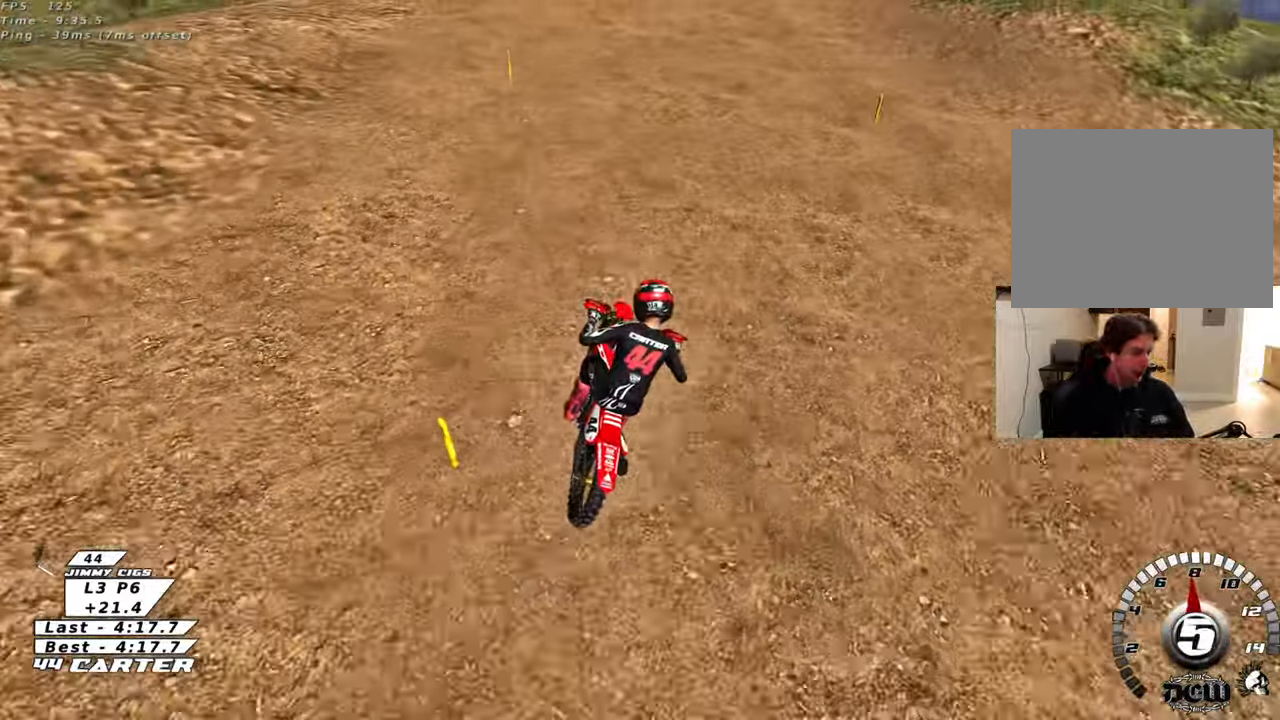
{"buttons": ["R2"], "left_stick": "left", "right_stick": "center", "events": [[83, "left_stick", "center"], [183, "A", "up"], [350, "left_stick", "left"]]}
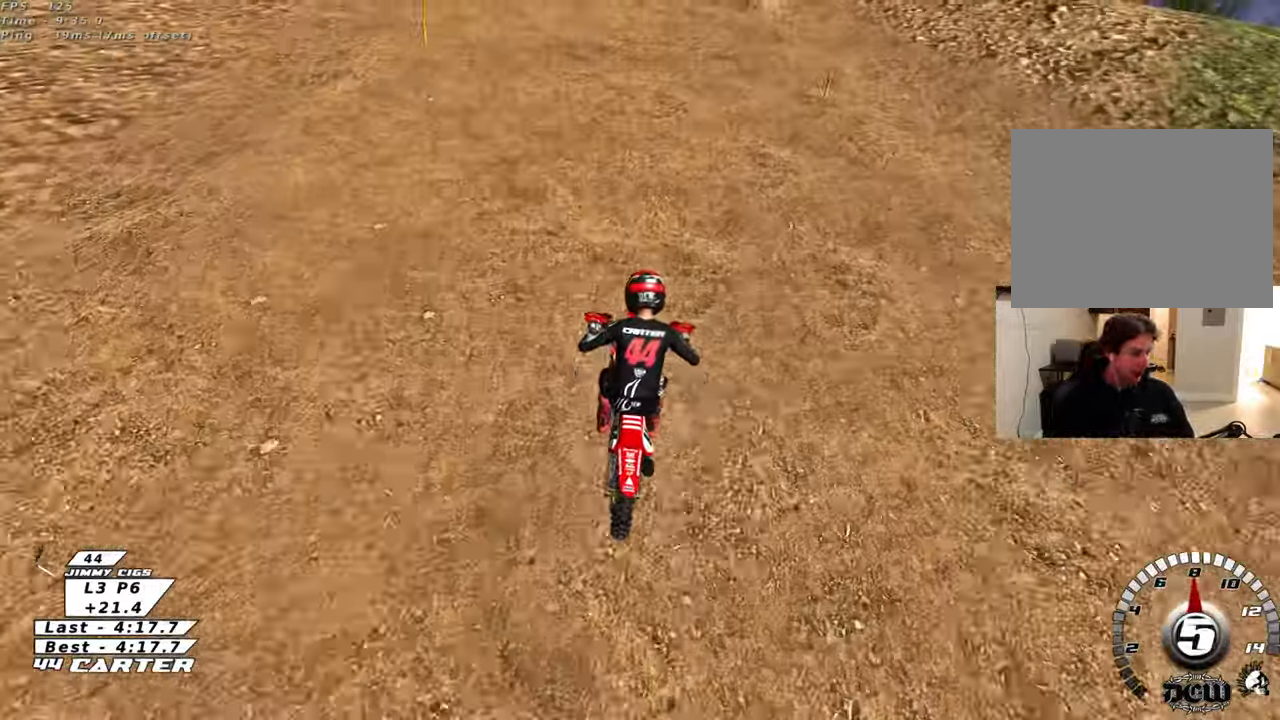
{"buttons": ["X"], "left_stick": "center", "right_stick": "center", "events": [[33, "left_stick", "center"], [50, "X", "down"], [150, "X", "up"], [250, "left_stick", "left"], [267, "X", "down"], [333, "left_stick", "center"], [350, "X", "up"], [450, "X", "down"], [467, "R2", "up"]]}
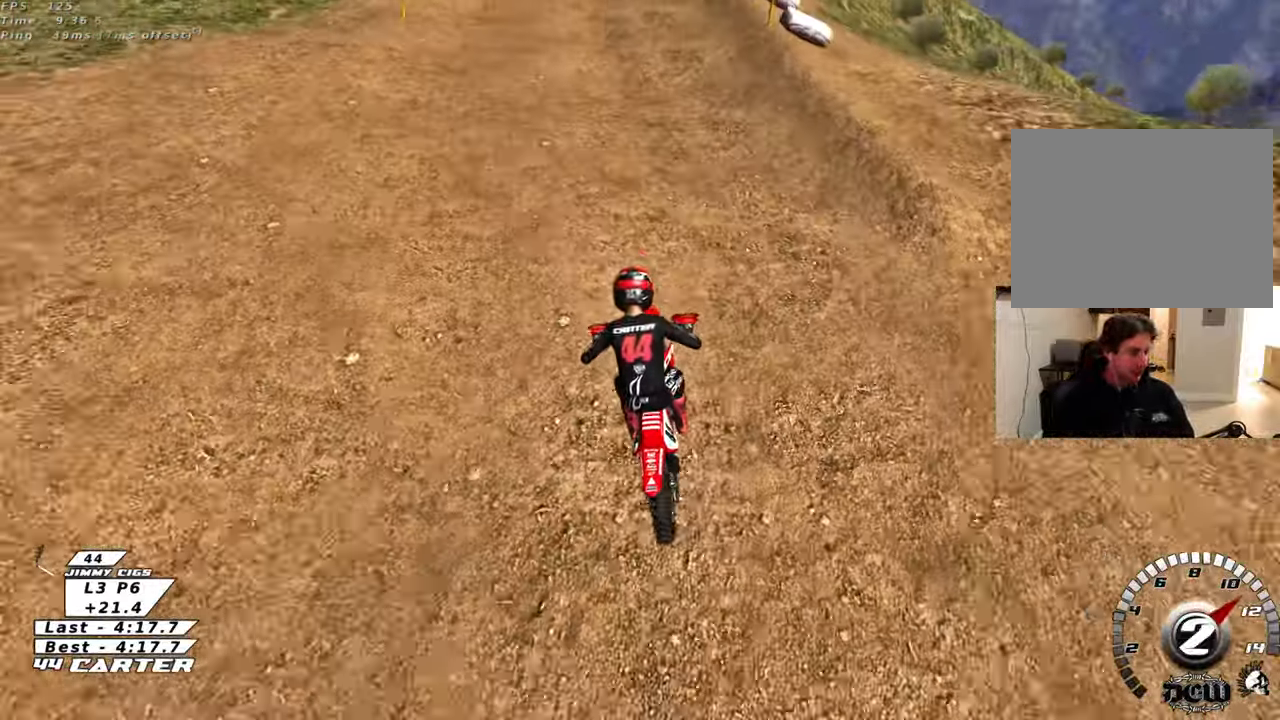
{"buttons": ["R2"], "left_stick": "center", "right_stick": "center", "events": [[33, "X", "up"], [417, "R2", "down"]]}
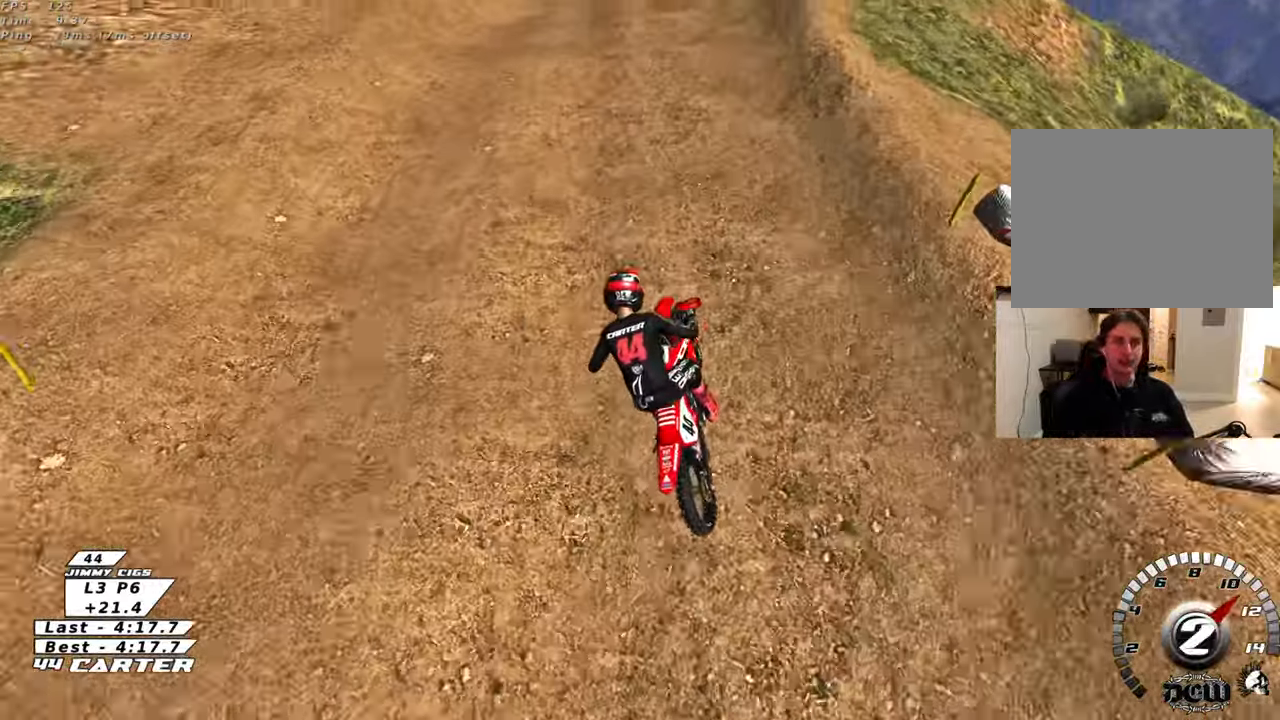
{"buttons": ["X"], "left_stick": "center", "right_stick": "center", "events": [[500, "R2", "up"], [500, "X", "down"]]}
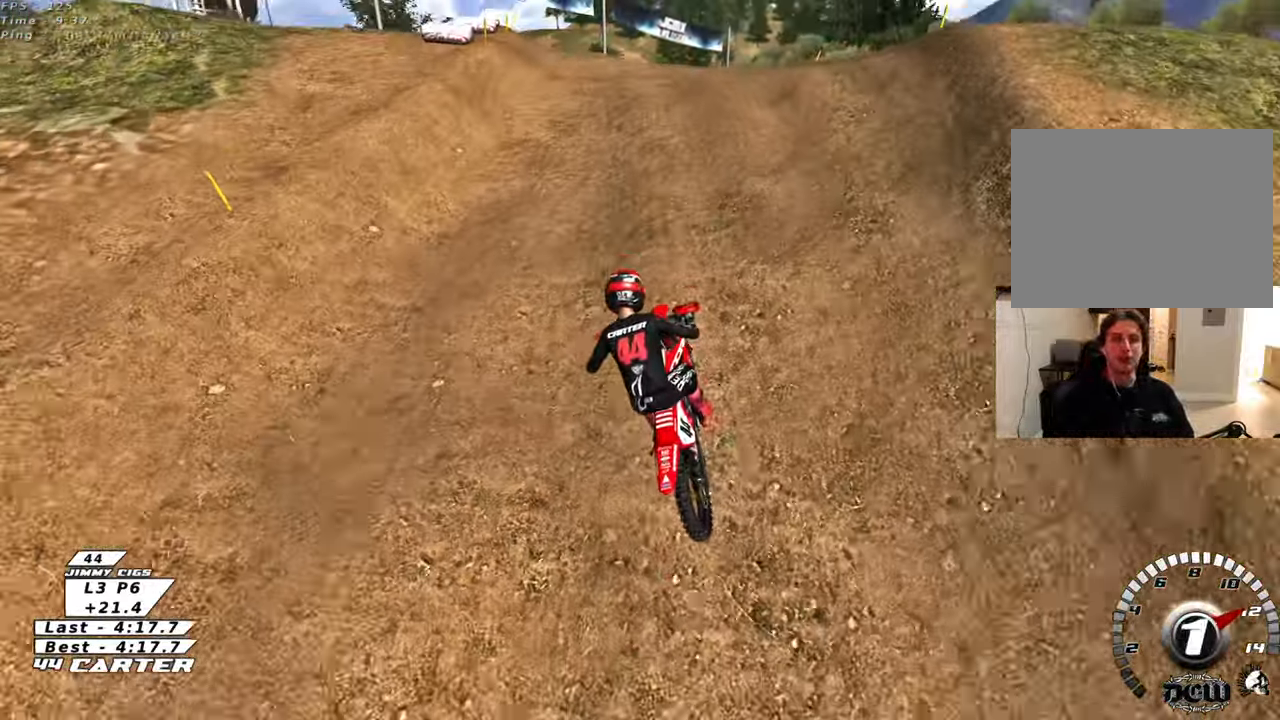
{"buttons": [], "left_stick": "down", "right_stick": "center", "events": [[83, "X", "up"], [167, "X", "down"], [250, "X", "up"], [317, "L2", "down"], [400, "left_stick", "down"], [467, "L2", "up"]]}
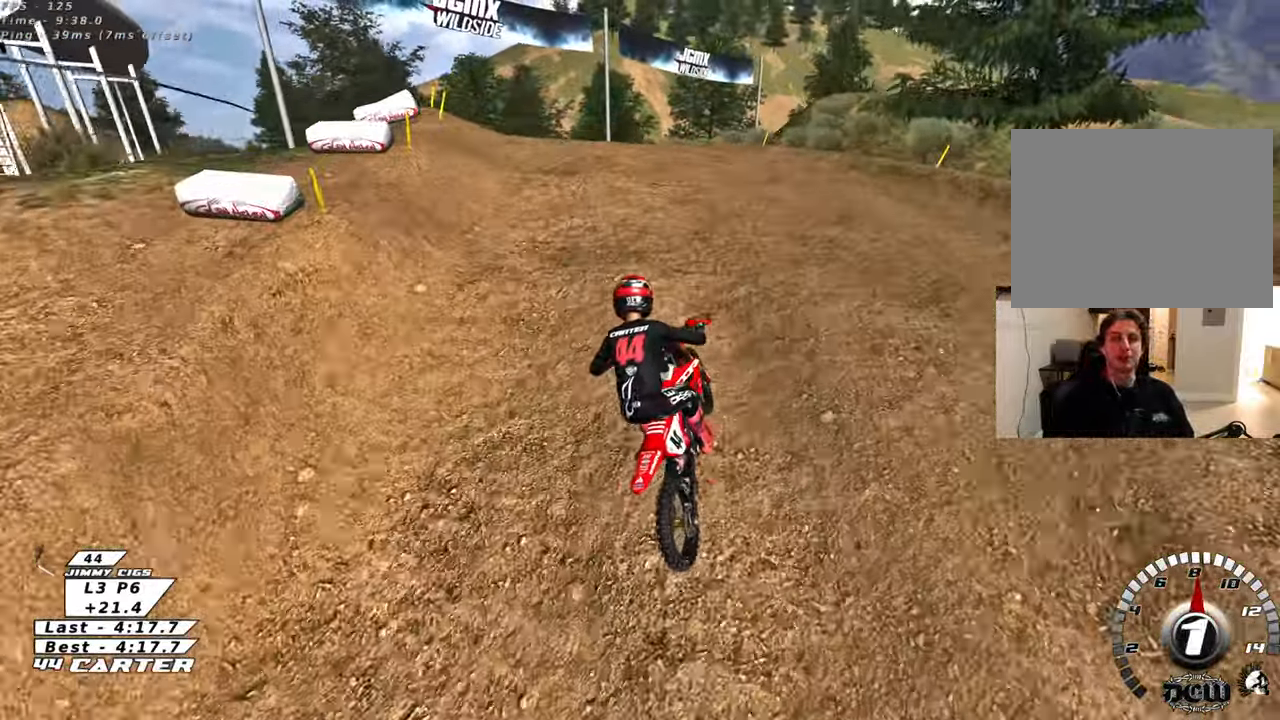
{"buttons": [], "left_stick": "down", "right_stick": "center", "events": [[183, "left_stick", "center"], [233, "left_stick", "up"], [433, "left_stick", "down"]]}
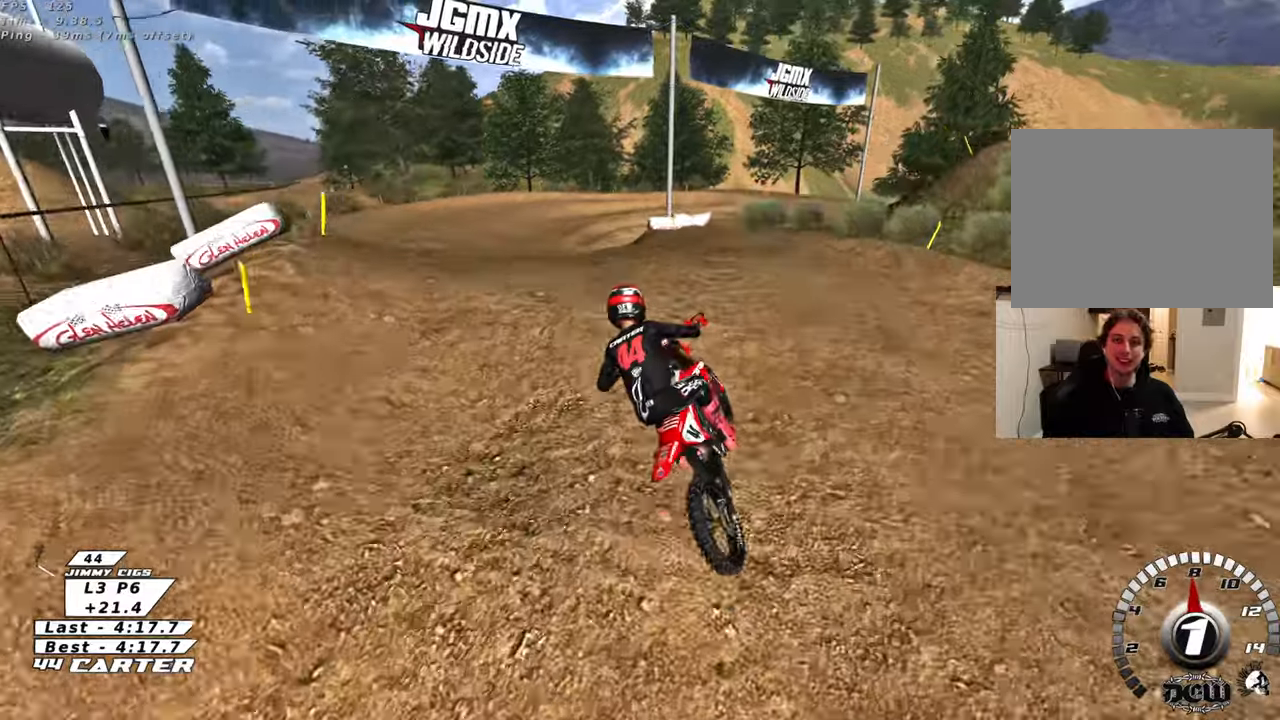
{"buttons": [], "left_stick": "right", "right_stick": "center", "events": [[300, "left_stick", "down-right"], [433, "left_stick", "right"]]}
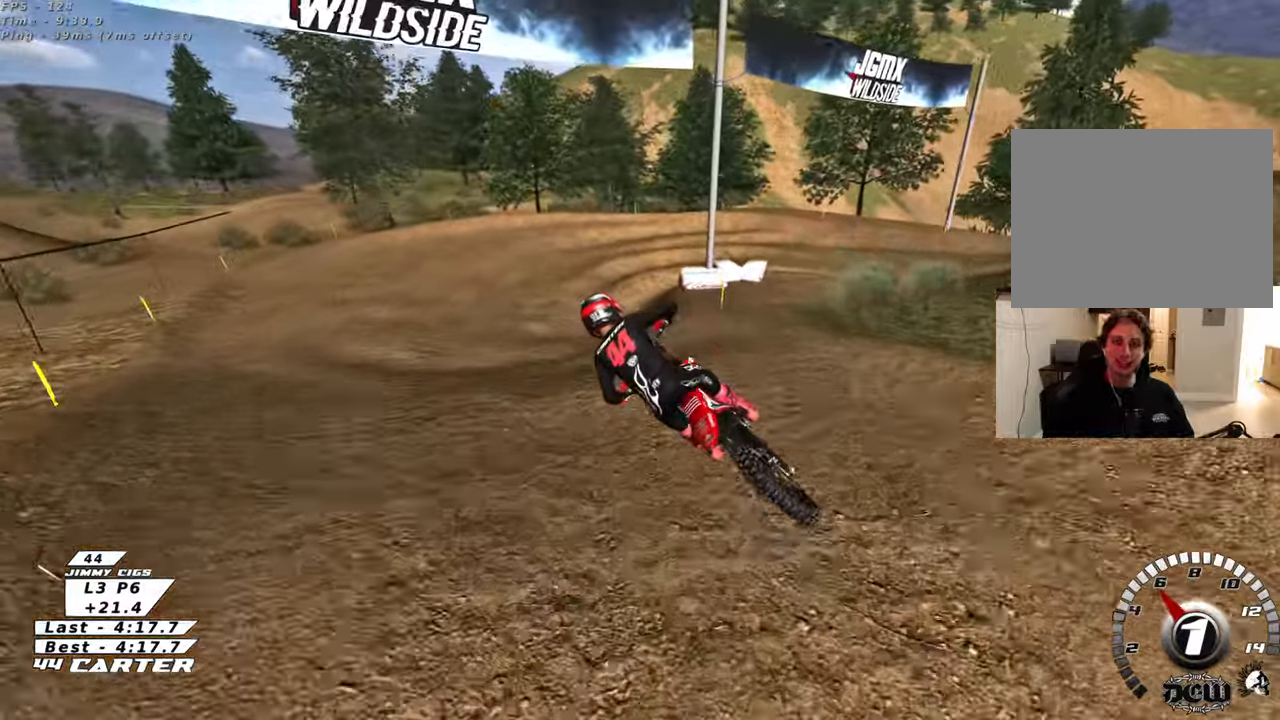
{"buttons": [], "left_stick": "right", "right_stick": "center", "events": [[167, "left_stick", "left"], [267, "X", "down"], [317, "left_stick", "up"], [367, "X", "up"], [367, "left_stick", "right"]]}
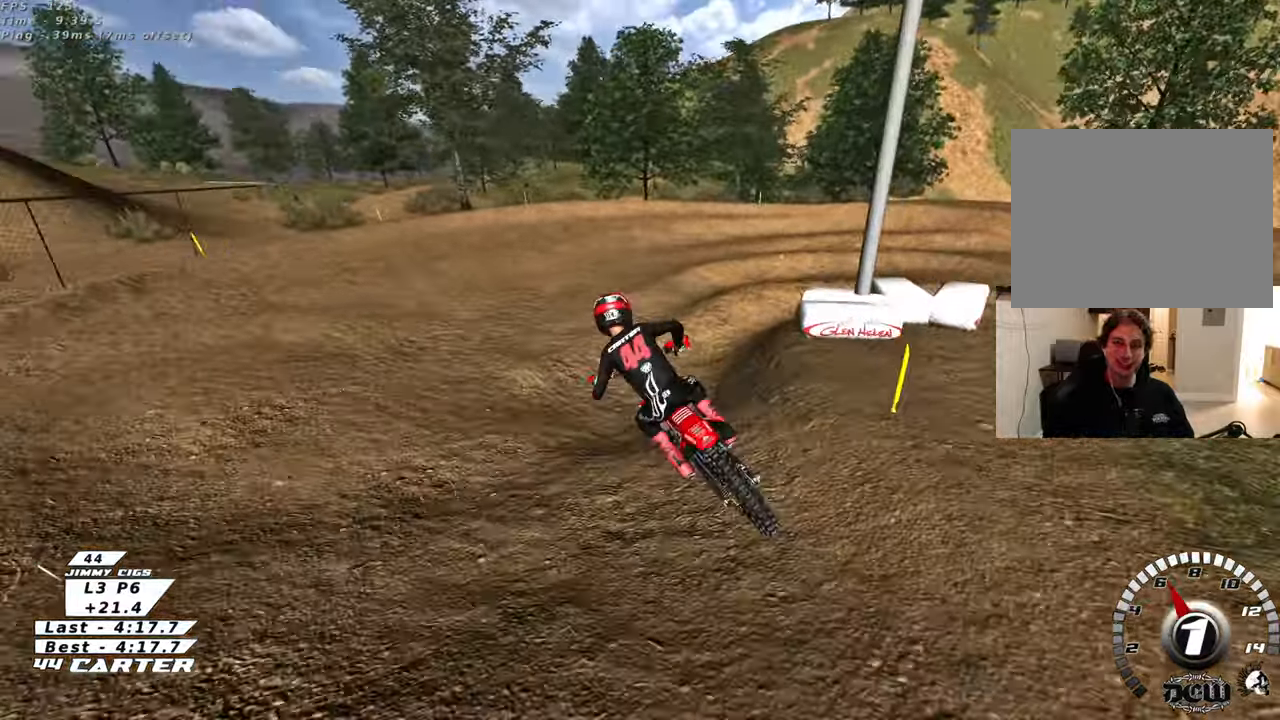
{"buttons": [], "left_stick": "right", "right_stick": "down-left", "events": [[117, "R3", "down"], [117, "right_stick", "down-left"], [133, "L1", "down"], [367, "L1", "up"], [483, "R3", "up"]]}
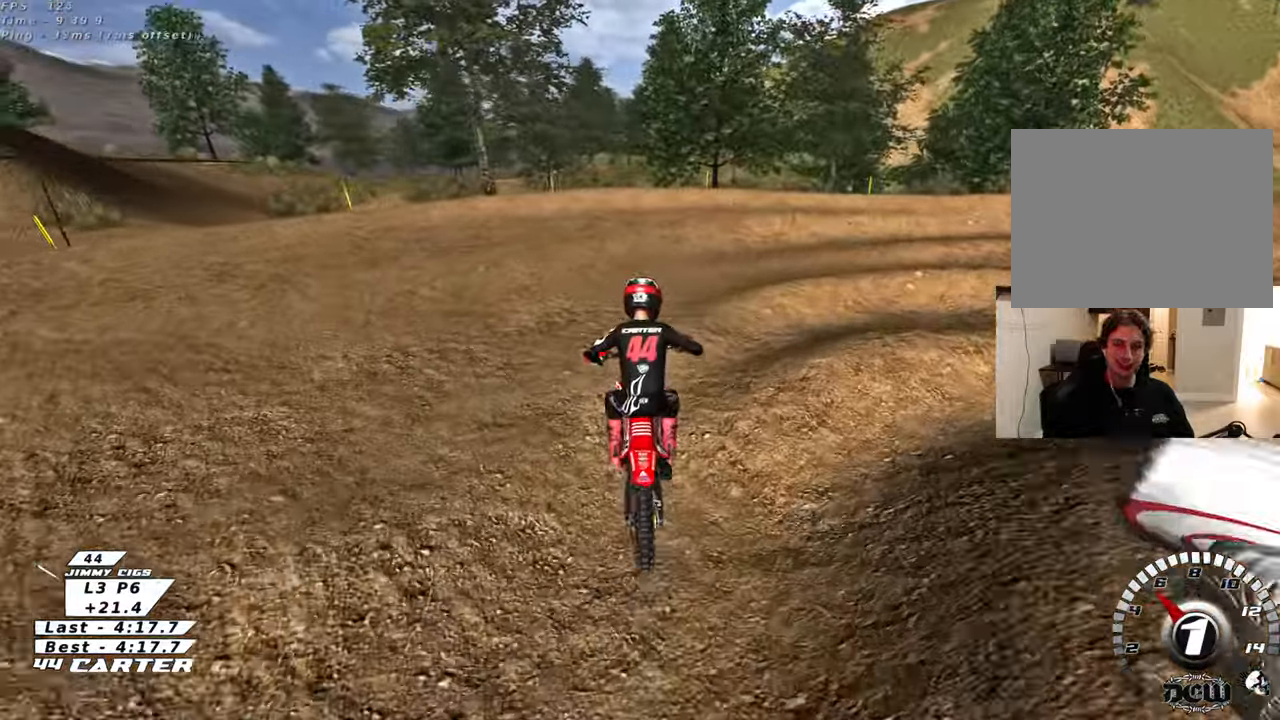
{"buttons": ["R2"], "left_stick": "up-right", "right_stick": "center", "events": [[200, "right_stick", "center"], [450, "left_stick", "up-right"], [483, "R2", "down"]]}
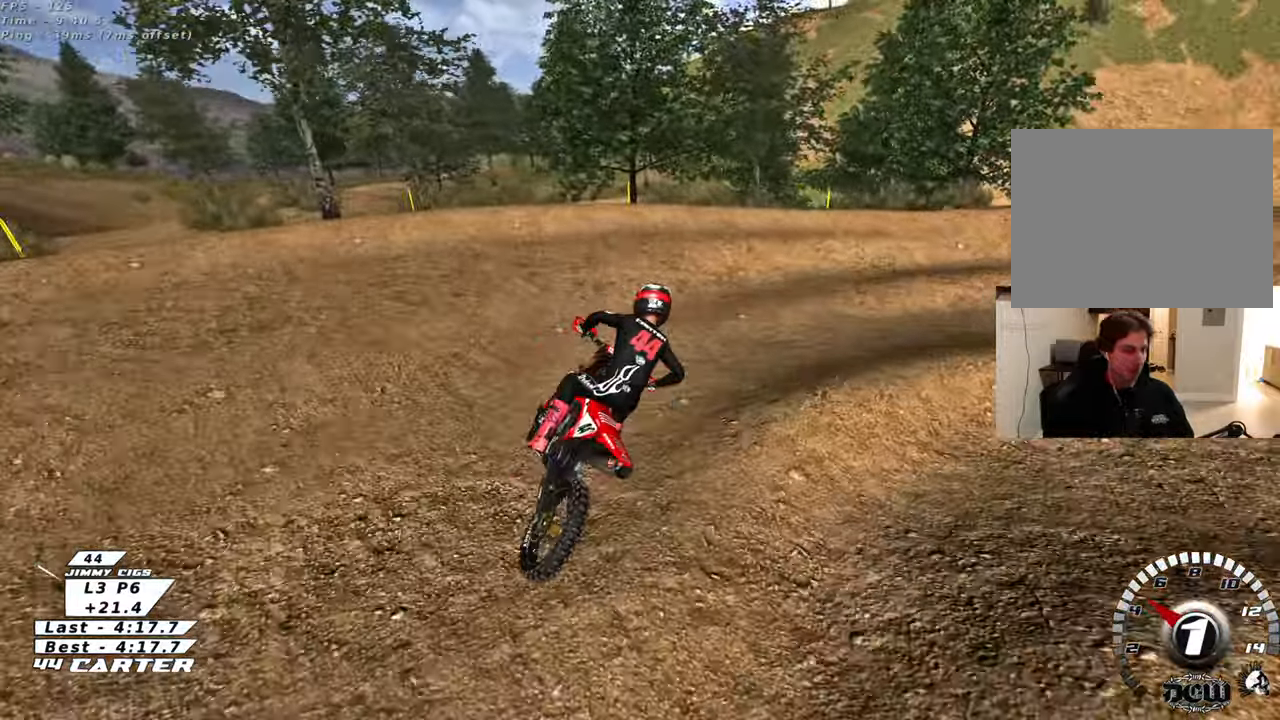
{"buttons": ["R2"], "left_stick": "center", "right_stick": "center", "events": [[67, "R2", "up"], [300, "R2", "down"], [350, "left_stick", "center"]]}
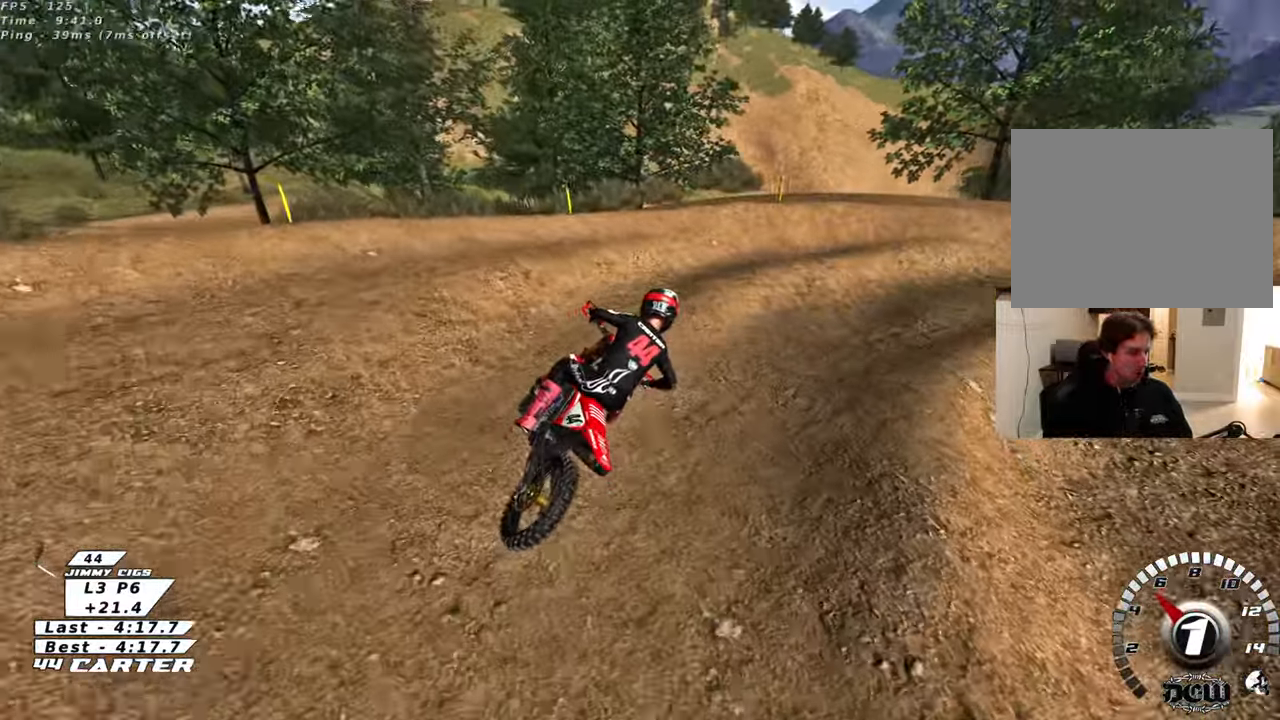
{"buttons": [], "left_stick": "center", "right_stick": "center", "events": [[150, "R2", "up"]]}
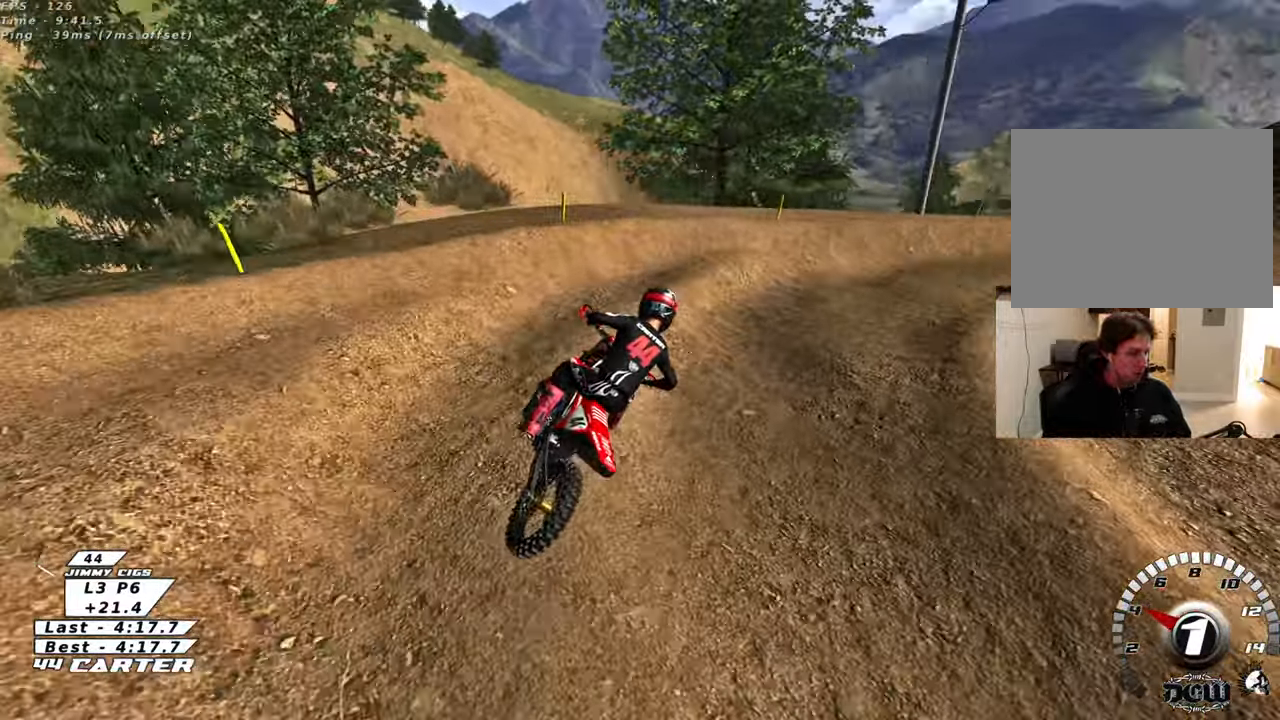
{"buttons": ["R2", "R3"], "left_stick": "center", "right_stick": "center", "events": [[17, "R2", "down"], [50, "R3", "down"], [233, "R2", "up"], [300, "R2", "down"]]}
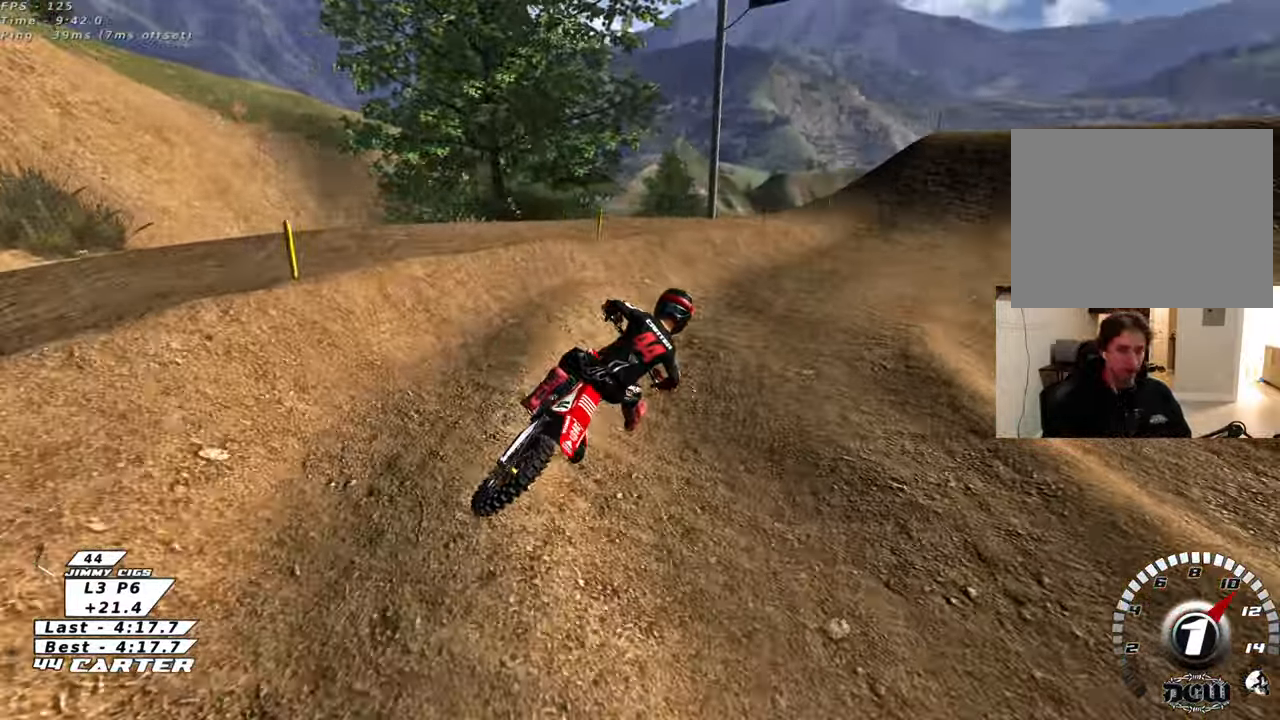
{"buttons": ["R2", "R3"], "left_stick": "up-left", "right_stick": "center", "events": [[83, "left_stick", "up-right"], [133, "R2", "up"], [183, "R2", "down"], [183, "left_stick", "up-left"], [350, "left_stick", "center"], [467, "left_stick", "up-left"]]}
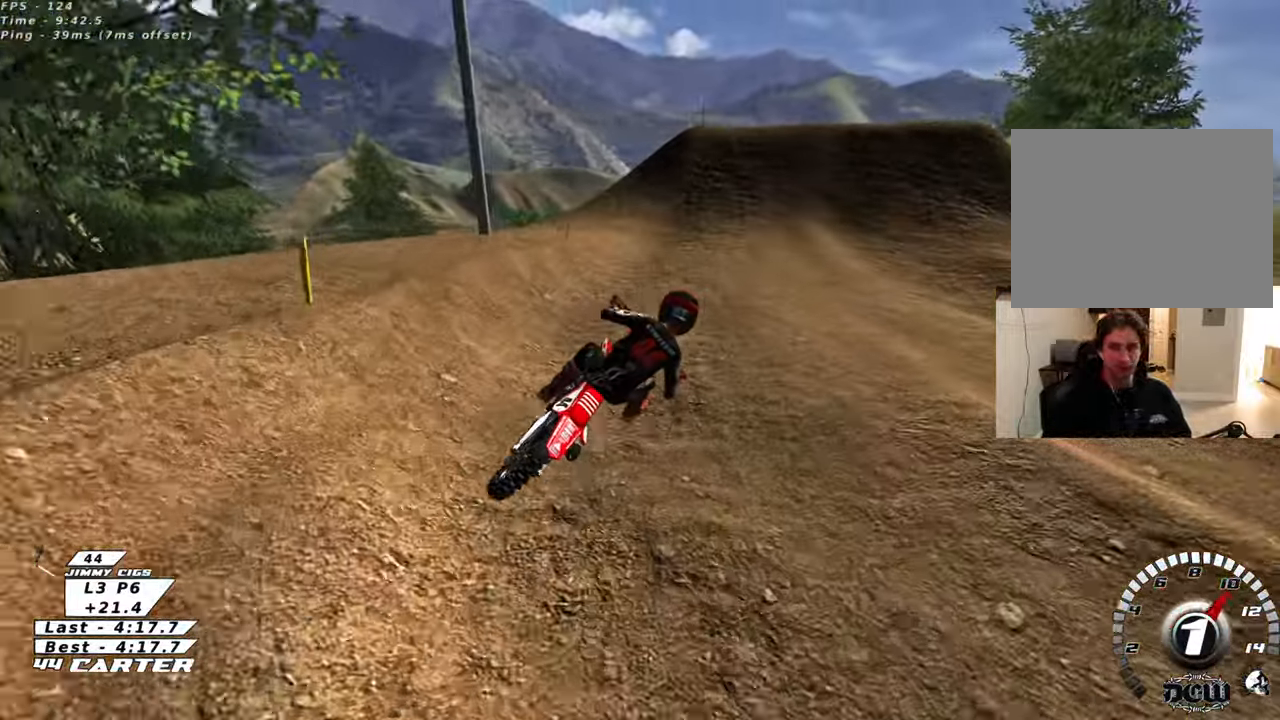
{"buttons": ["R3"], "left_stick": "left", "right_stick": "center", "events": [[233, "R2", "up"], [367, "left_stick", "left"]]}
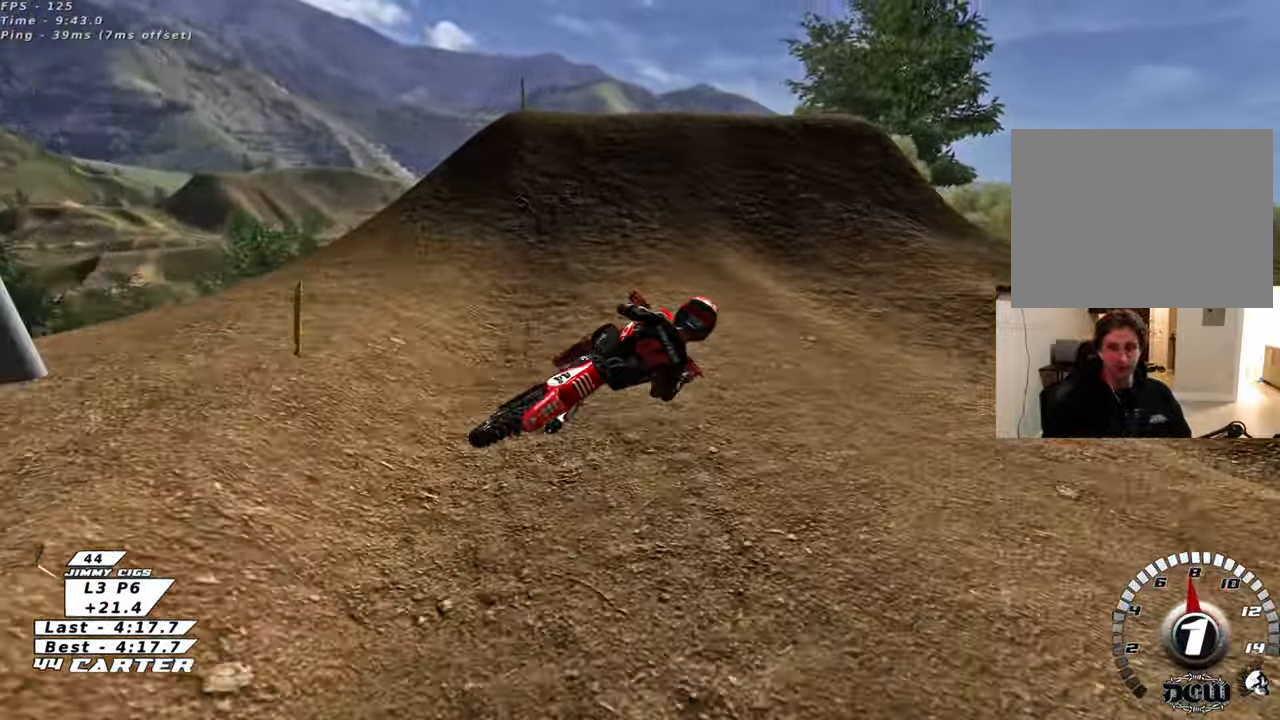
{"buttons": ["R2", "R3"], "left_stick": "up-left", "right_stick": "center", "events": [[417, "R2", "down"], [417, "left_stick", "up-left"]]}
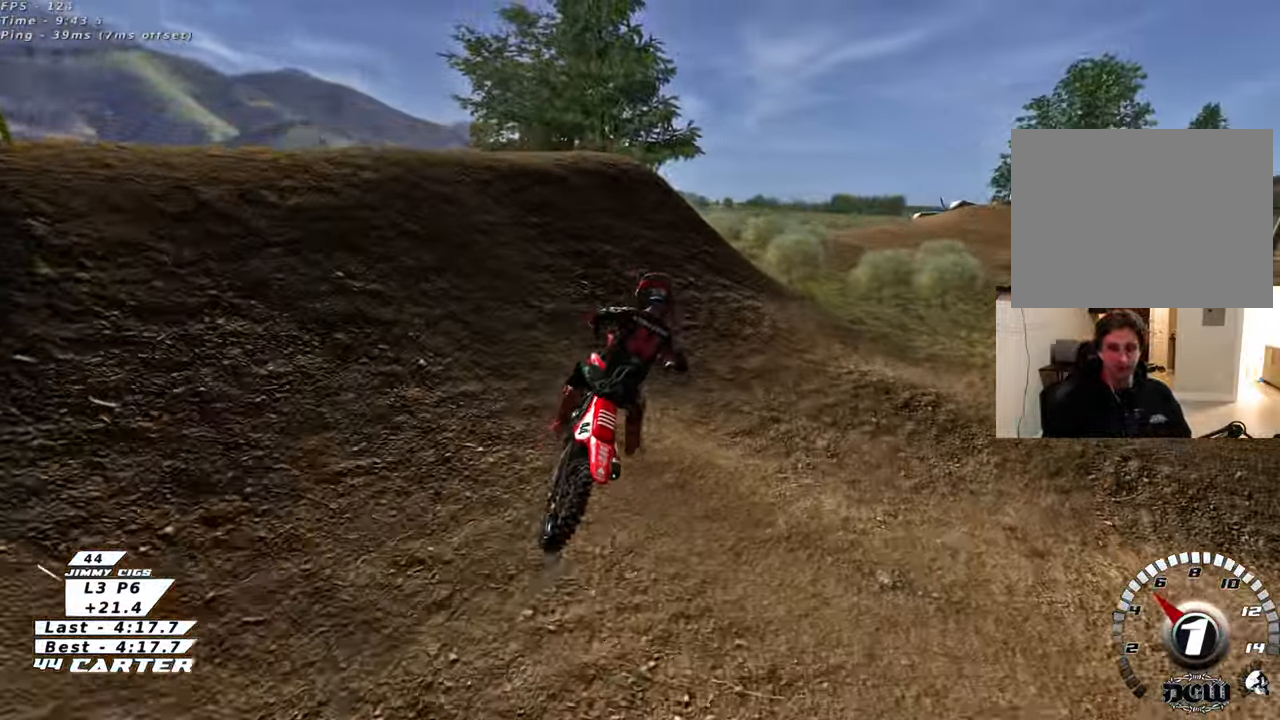
{"buttons": ["R3"], "left_stick": "up-left", "right_stick": "center", "events": [[100, "R2", "up"], [183, "L2", "down"], [317, "L2", "up"]]}
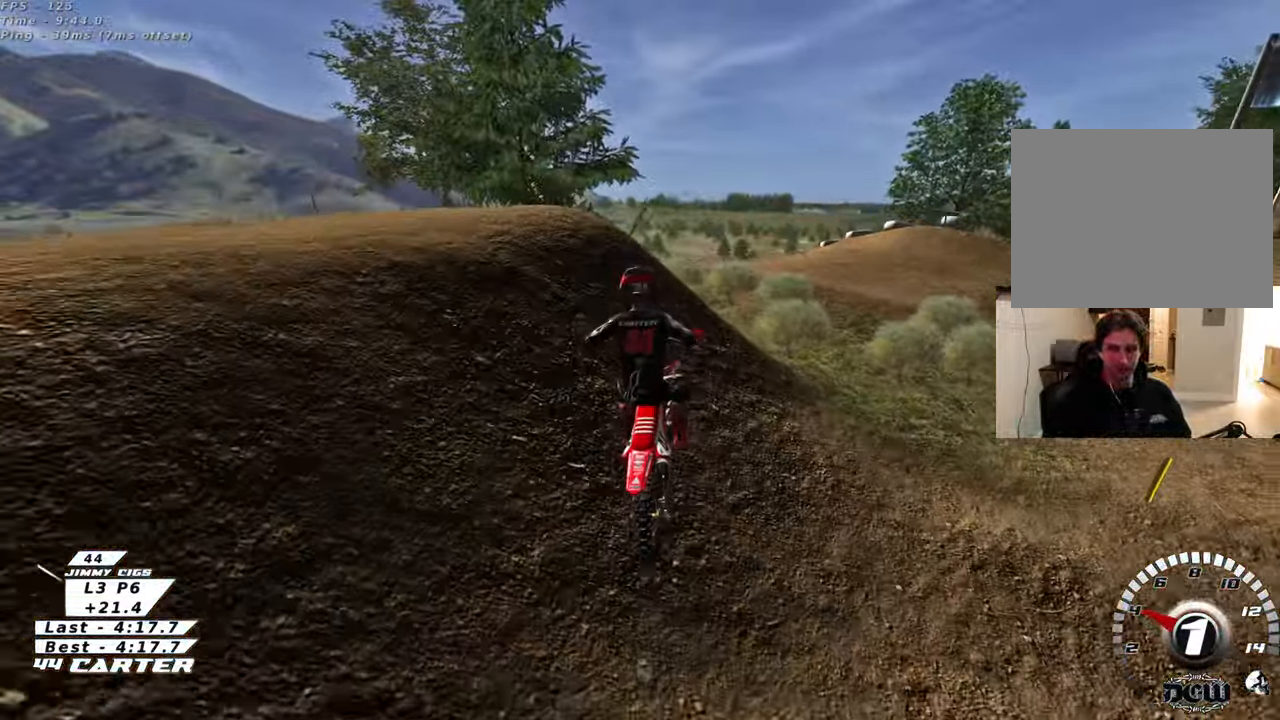
{"buttons": ["R2"], "left_stick": "up-right", "right_stick": "center", "events": [[83, "R2", "down"], [100, "left_stick", "up"], [200, "R3", "up"], [200, "left_stick", "up-right"], [350, "R2", "up"], [500, "R2", "down"]]}